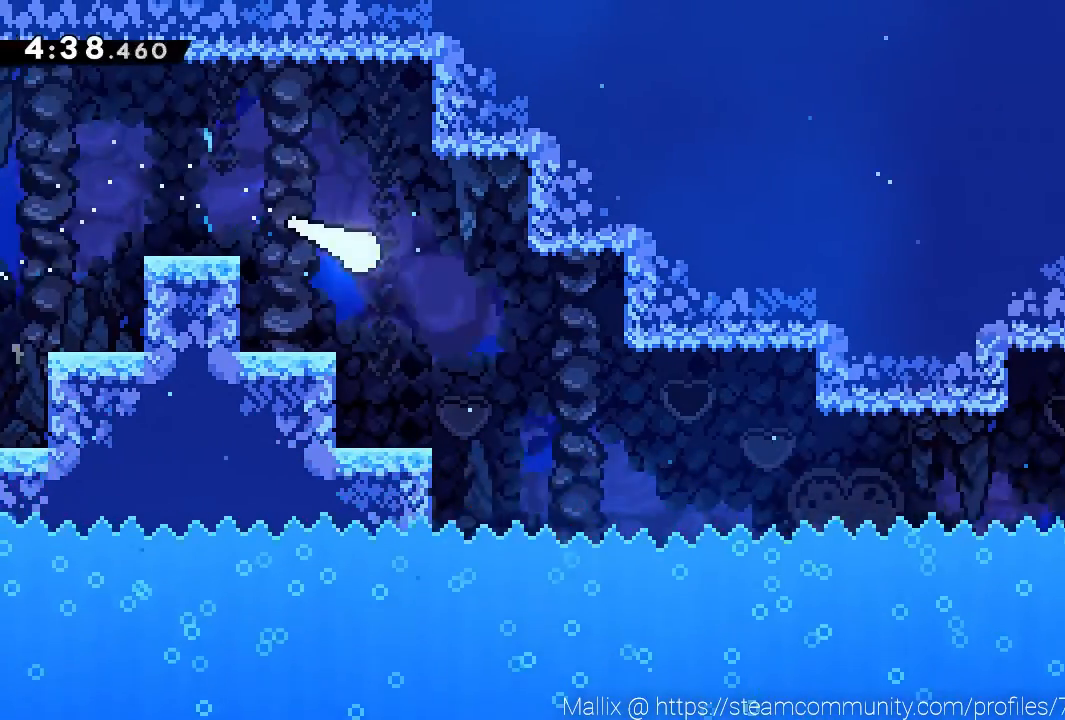
Gameplay with a controller (Xbox layout); each line is a JSON object with the inputs held at the frame after it. "events" lists button and stick changes between this image and that frame as [ms after this image, input, new state], when the widget could be followed in between. Not read: Z right_stick.
{"buttons": [], "left_stick": "right", "events": [[334, "left_stick", "down-right"], [367, "L3", "down"], [501, "L3", "up"], [501, "left_stick", "right"]]}
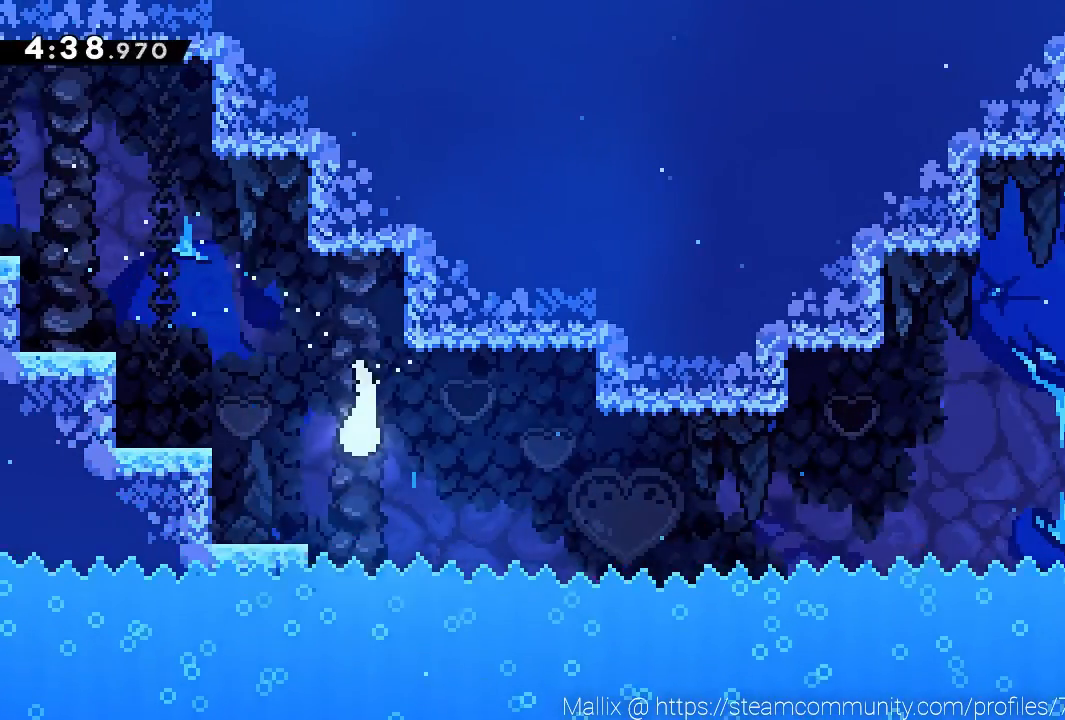
{"buttons": [], "left_stick": "right", "events": [[200, "left_stick", "up-right"], [400, "left_stick", "right"]]}
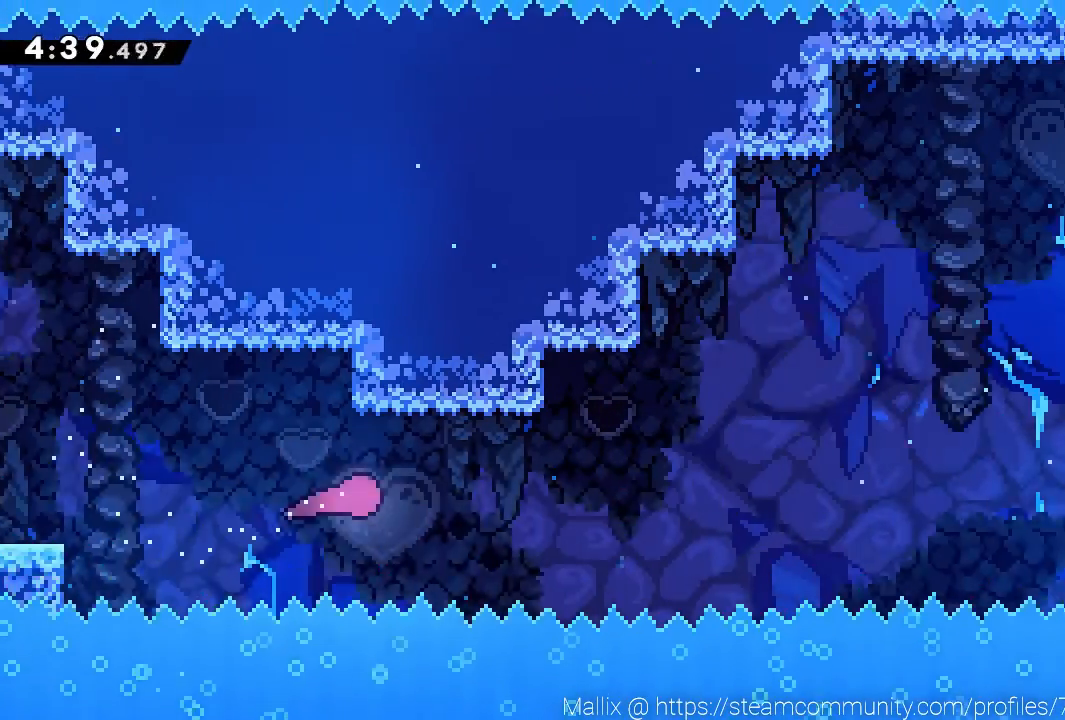
{"buttons": [], "left_stick": "up-right", "events": [[300, "left_stick", "up-right"]]}
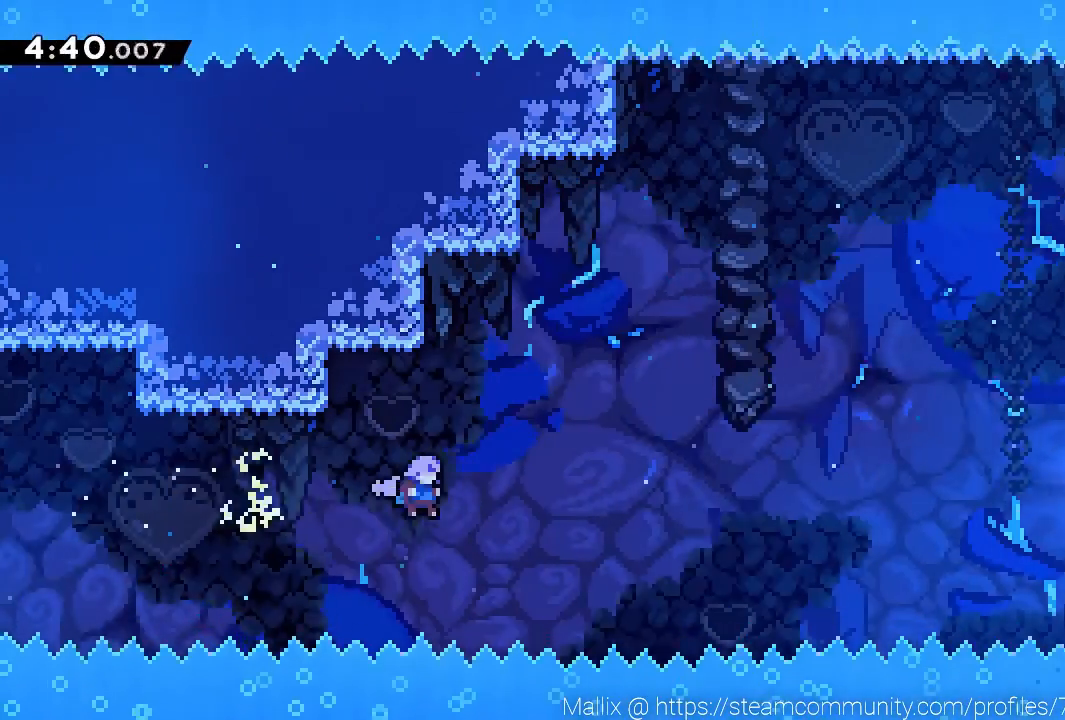
{"buttons": ["X"], "left_stick": "up-right", "events": [[166, "X", "down"]]}
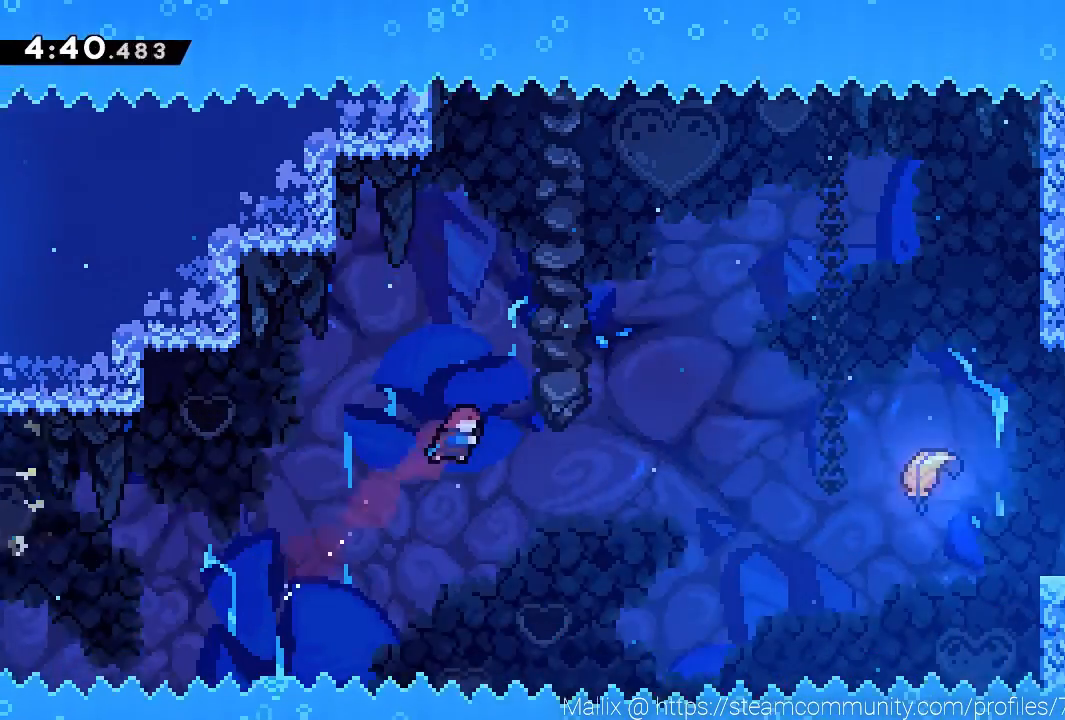
{"buttons": ["X"], "left_stick": "up-right", "events": [[67, "X", "up"], [400, "X", "down"]]}
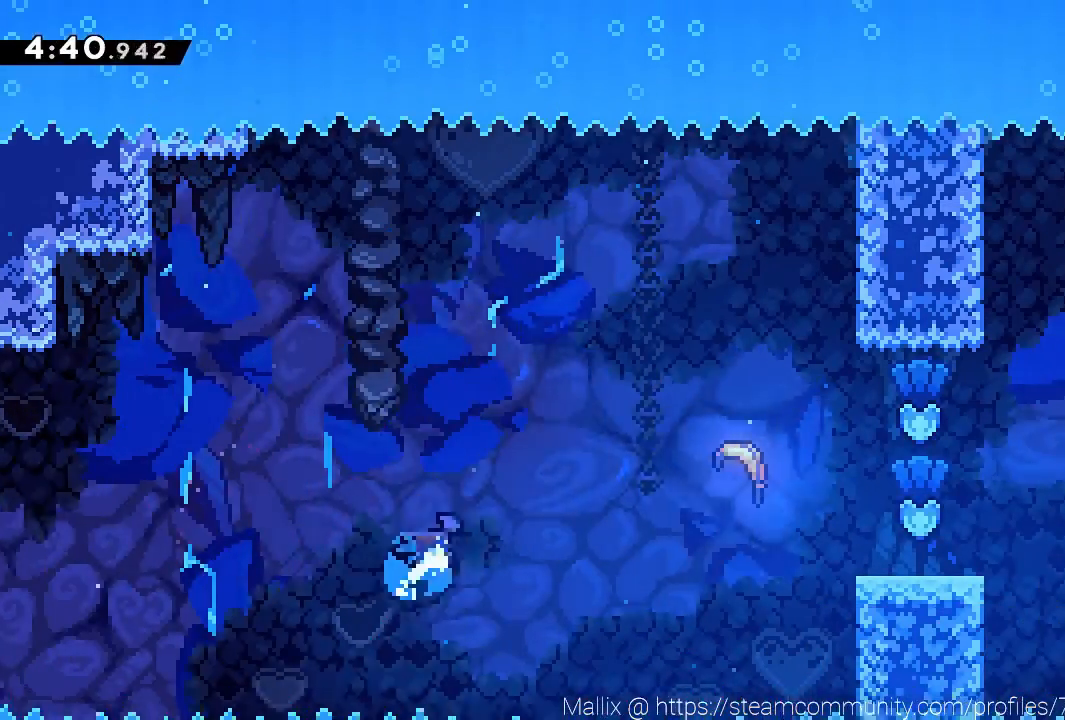
{"buttons": ["R2"], "left_stick": "up-right", "events": [[267, "R2", "down"], [300, "X", "up"]]}
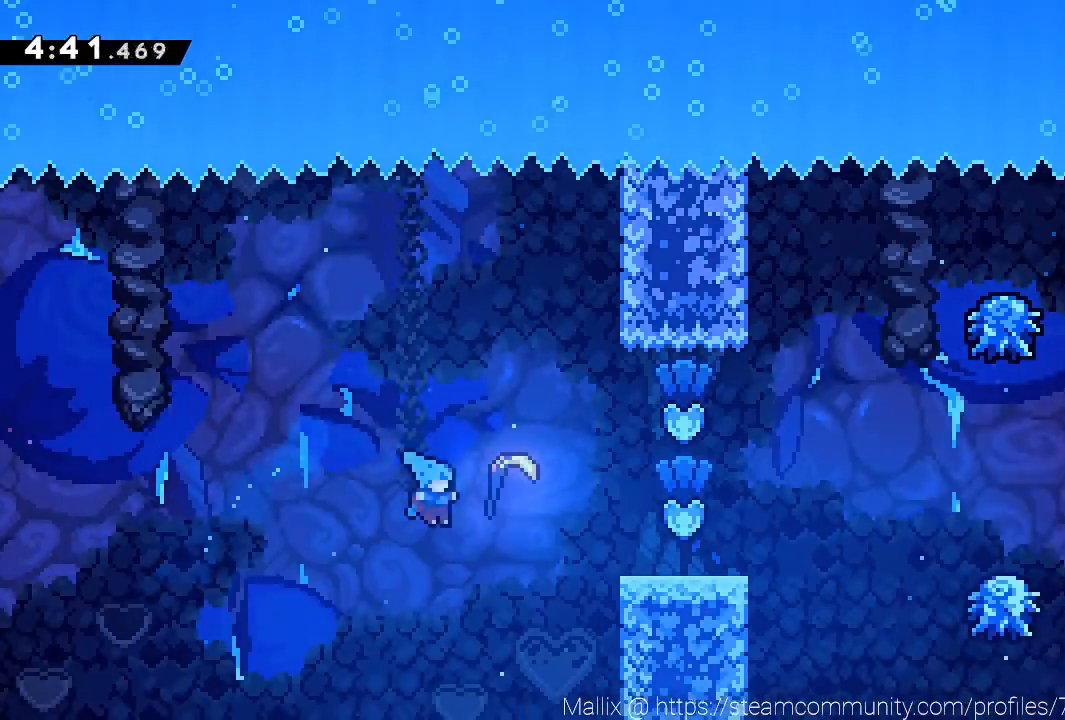
{"buttons": ["A", "R2"], "left_stick": "up-right", "events": [[434, "A", "down"]]}
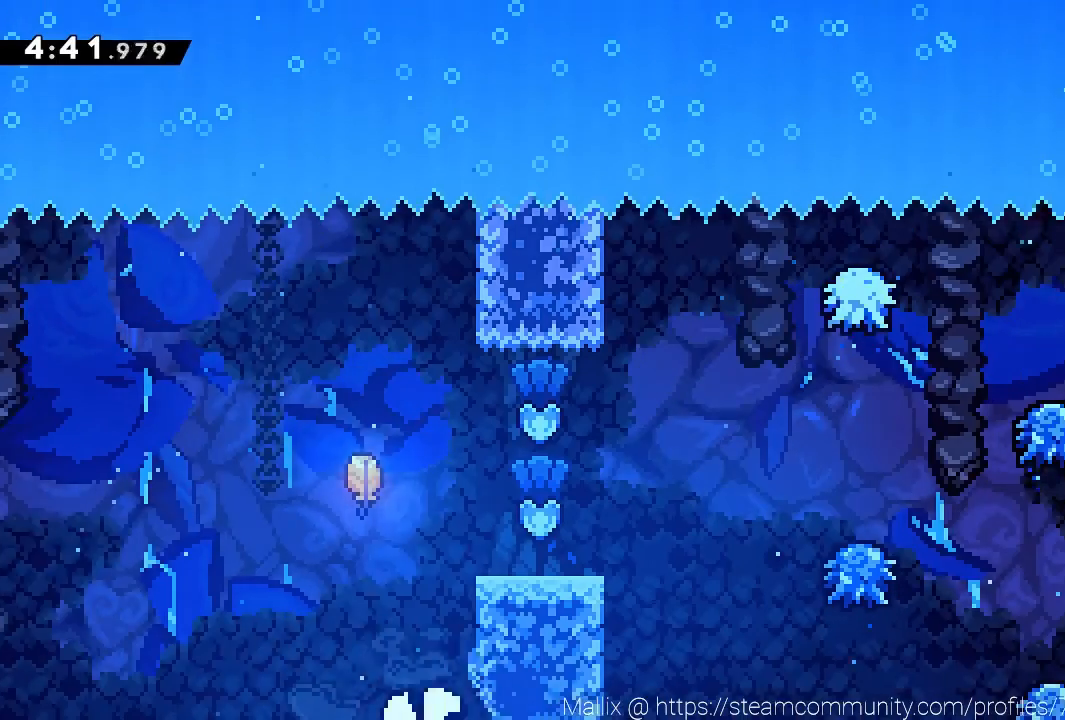
{"buttons": [], "left_stick": "center", "events": [[66, "A", "up"], [100, "A", "down"], [100, "R2", "up"], [100, "left_stick", "center"], [200, "A", "up"], [266, "A", "down"], [333, "A", "up"]]}
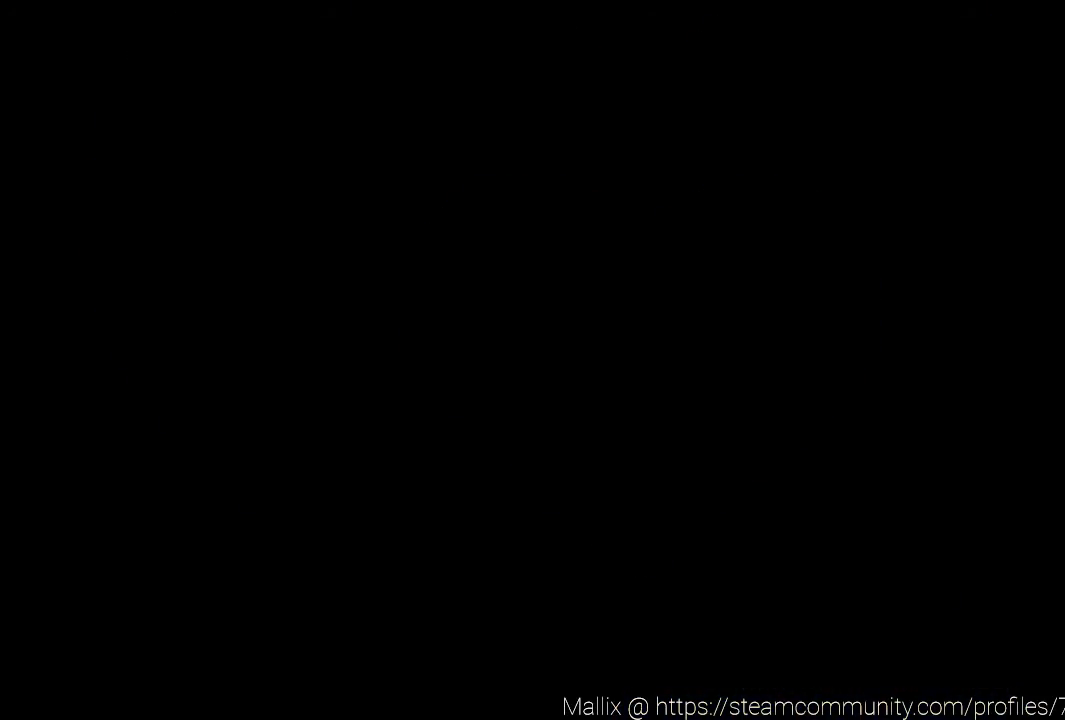
{"buttons": [], "left_stick": "center", "events": []}
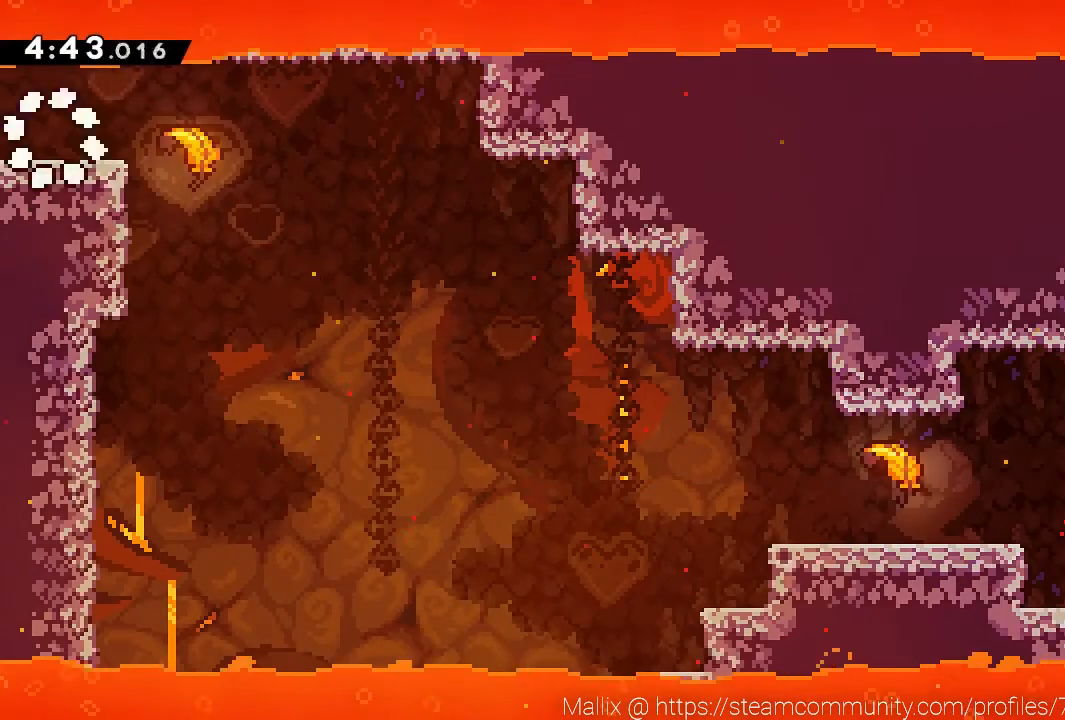
{"buttons": ["L3"], "left_stick": "down-right", "events": [[100, "left_stick", "down-right"], [166, "X", "down"], [200, "A", "down"], [233, "X", "up"], [267, "A", "up"], [267, "L3", "down"]]}
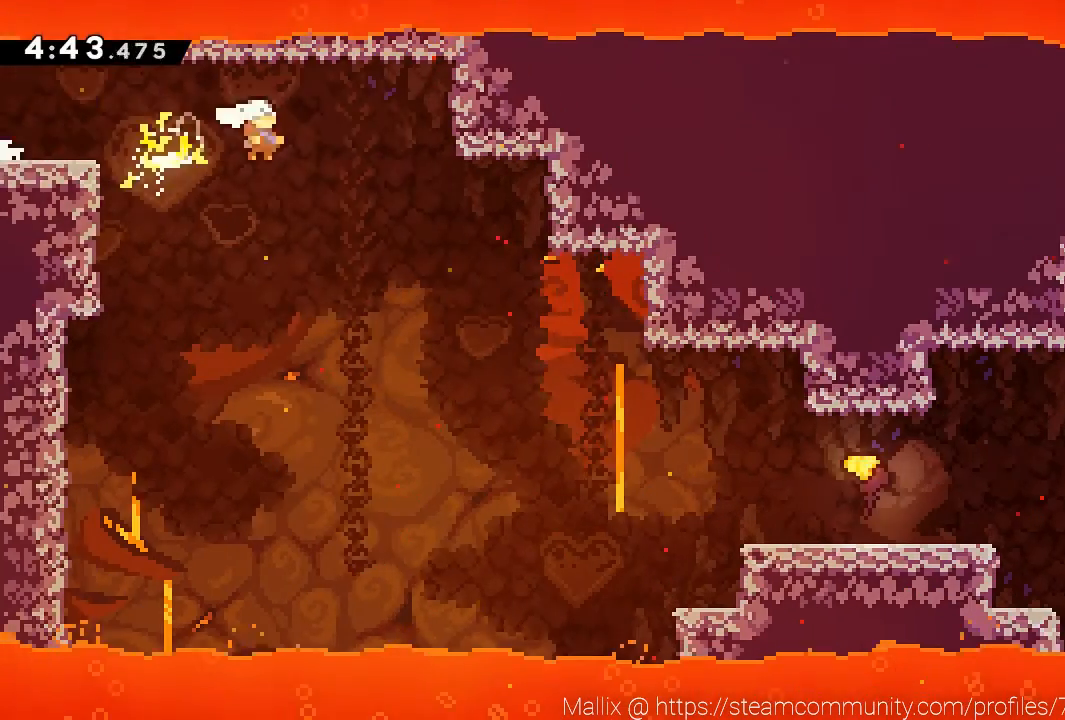
{"buttons": ["L3"], "left_stick": "down-right", "events": []}
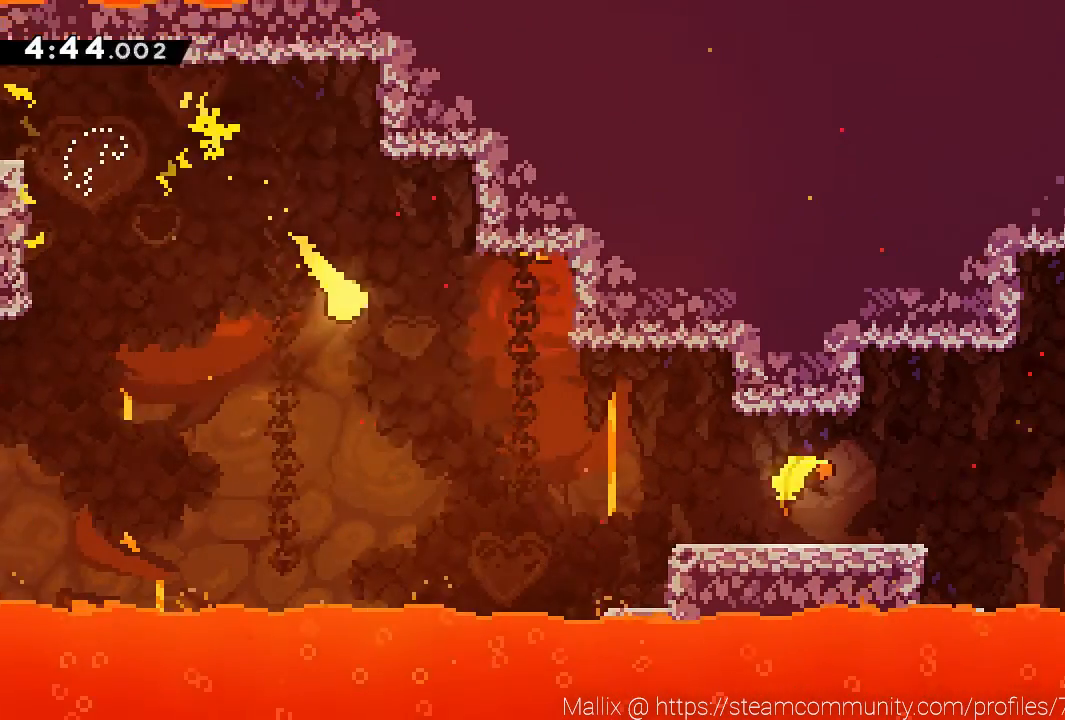
{"buttons": [], "left_stick": "right", "events": [[266, "L3", "up"], [266, "left_stick", "right"]]}
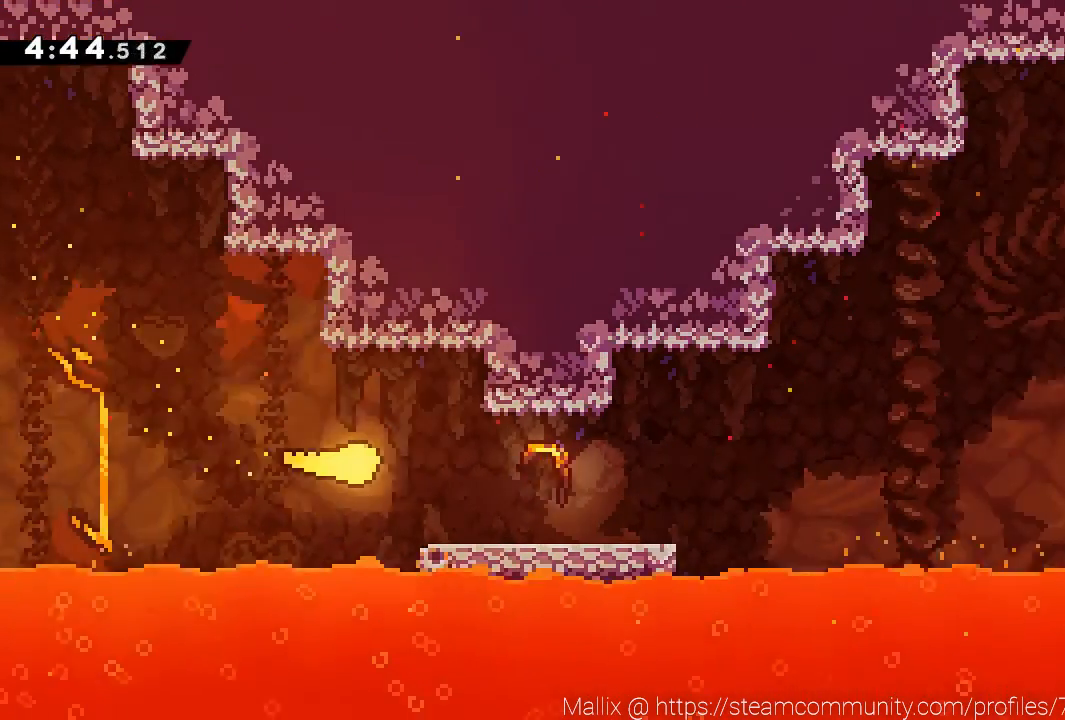
{"buttons": [], "left_stick": "right", "events": []}
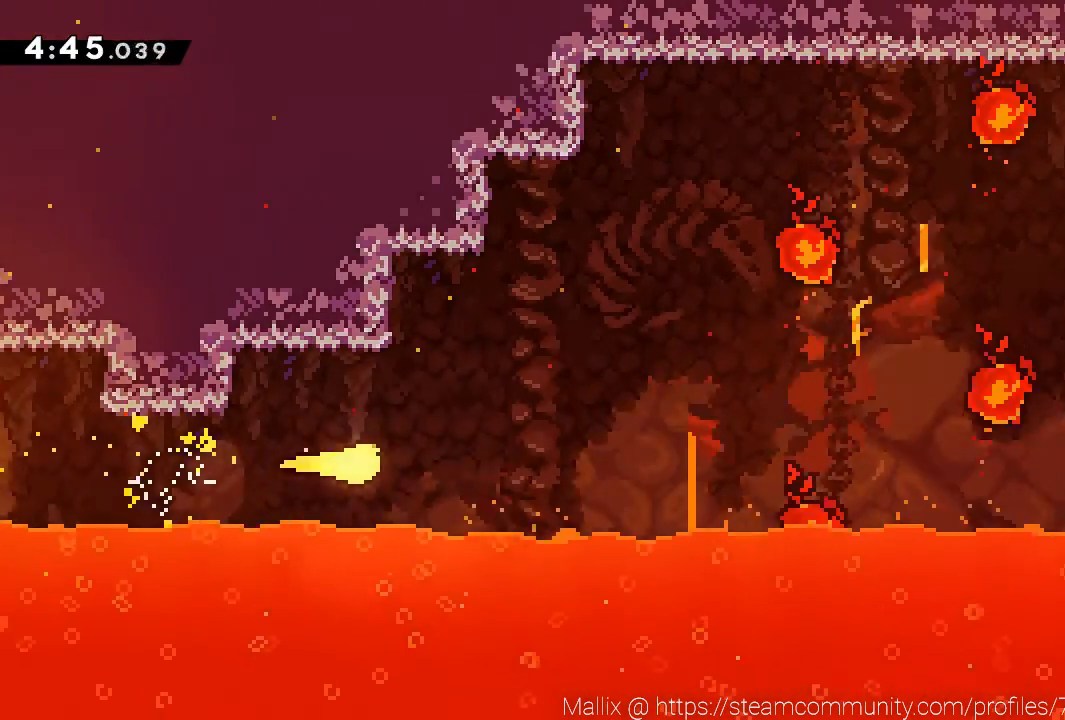
{"buttons": [], "left_stick": "right", "events": [[100, "left_stick", "up-right"], [433, "left_stick", "right"]]}
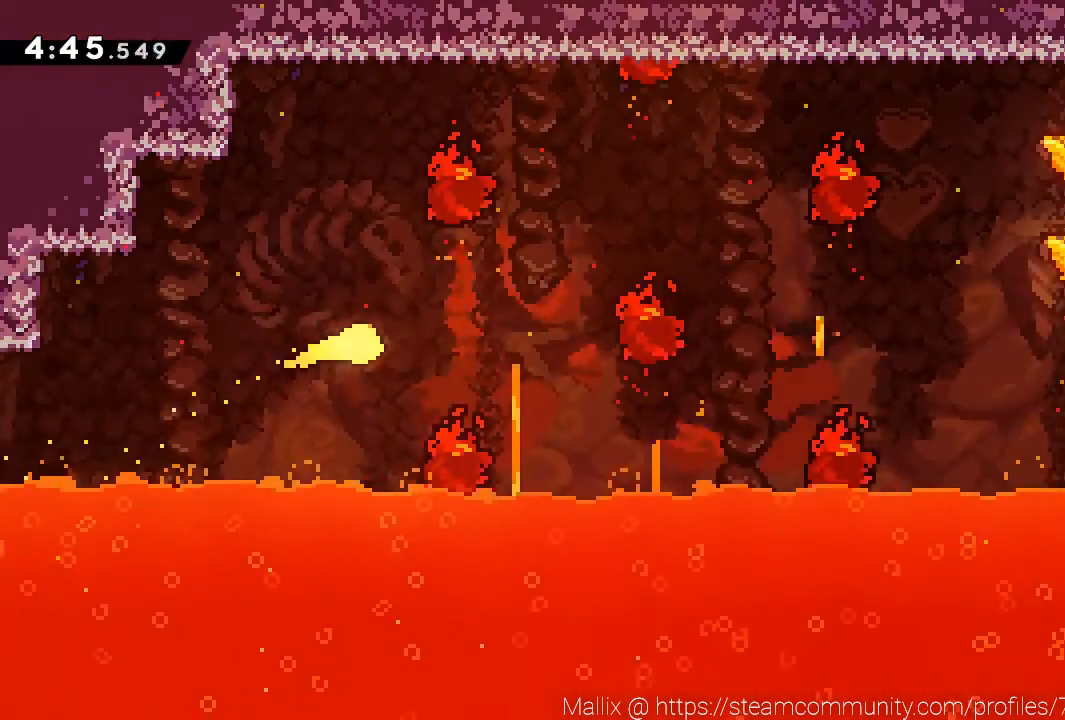
{"buttons": [], "left_stick": "up-right", "events": [[300, "left_stick", "up-right"]]}
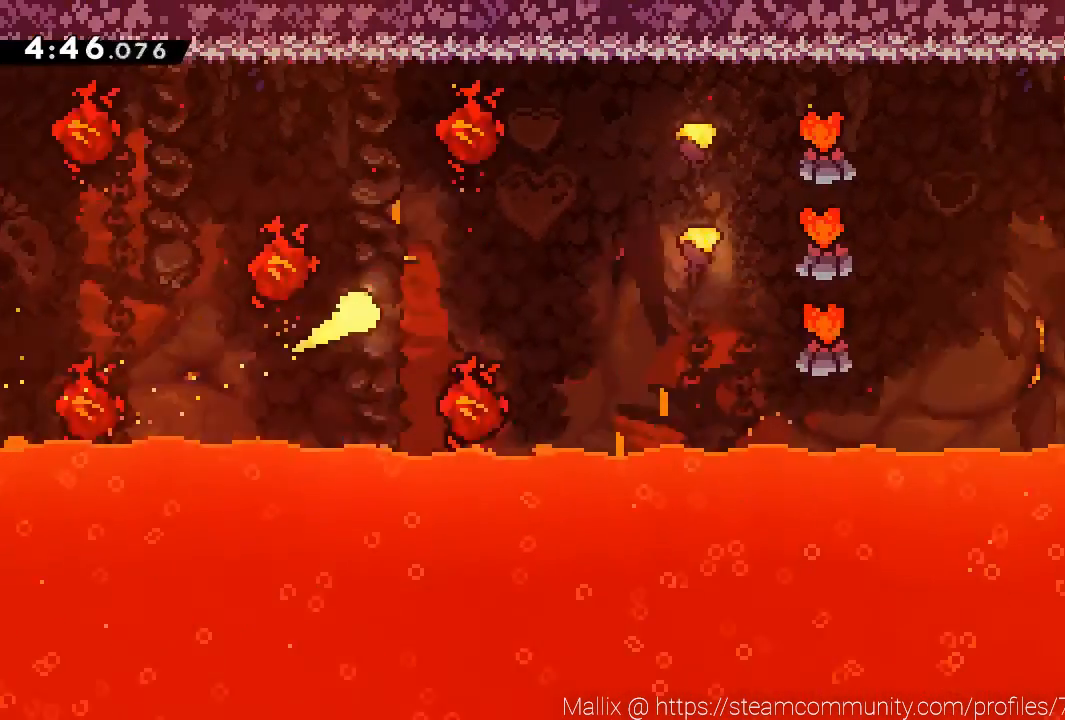
{"buttons": [], "left_stick": "right", "events": [[100, "left_stick", "right"]]}
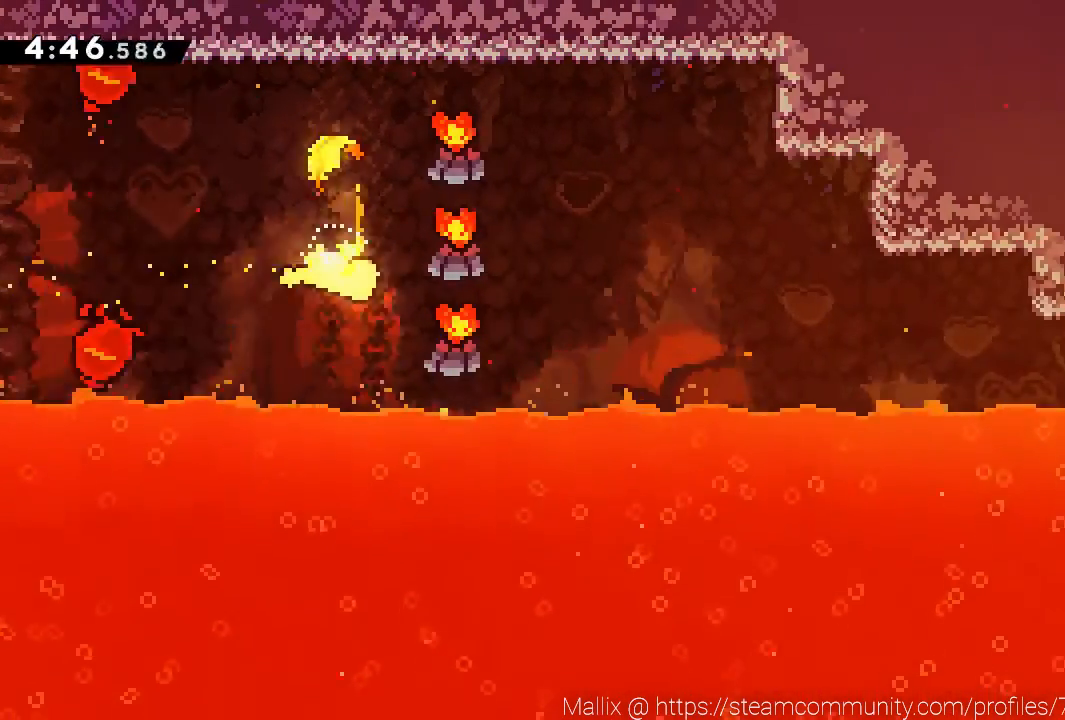
{"buttons": [], "left_stick": "right", "events": []}
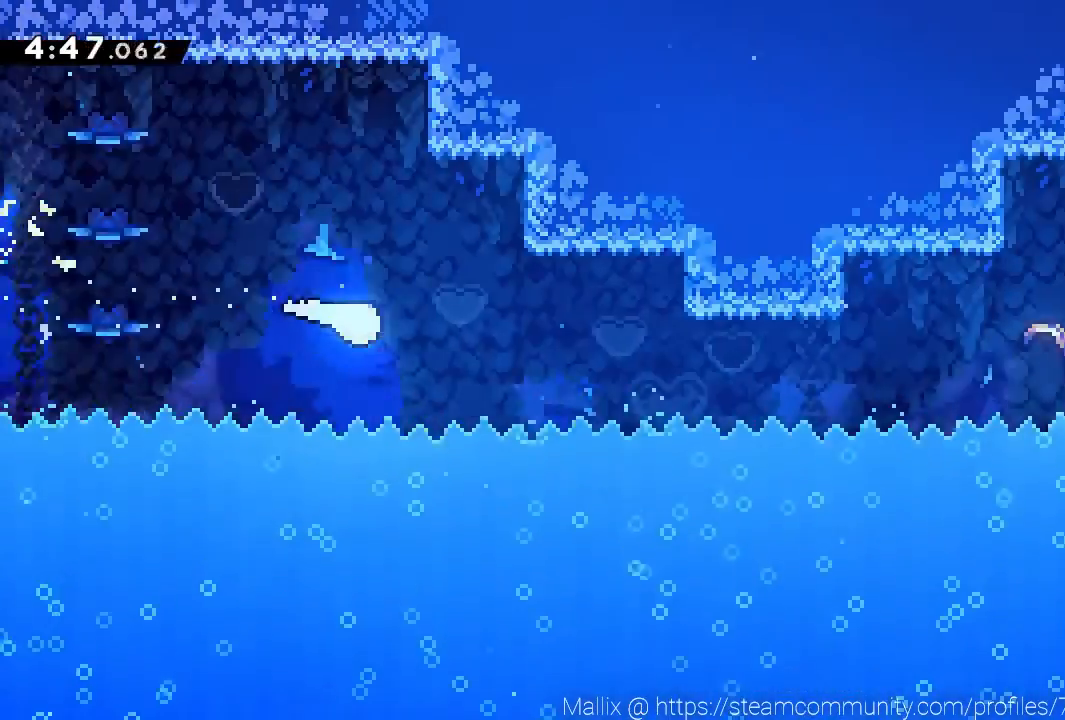
{"buttons": [], "left_stick": "right", "events": []}
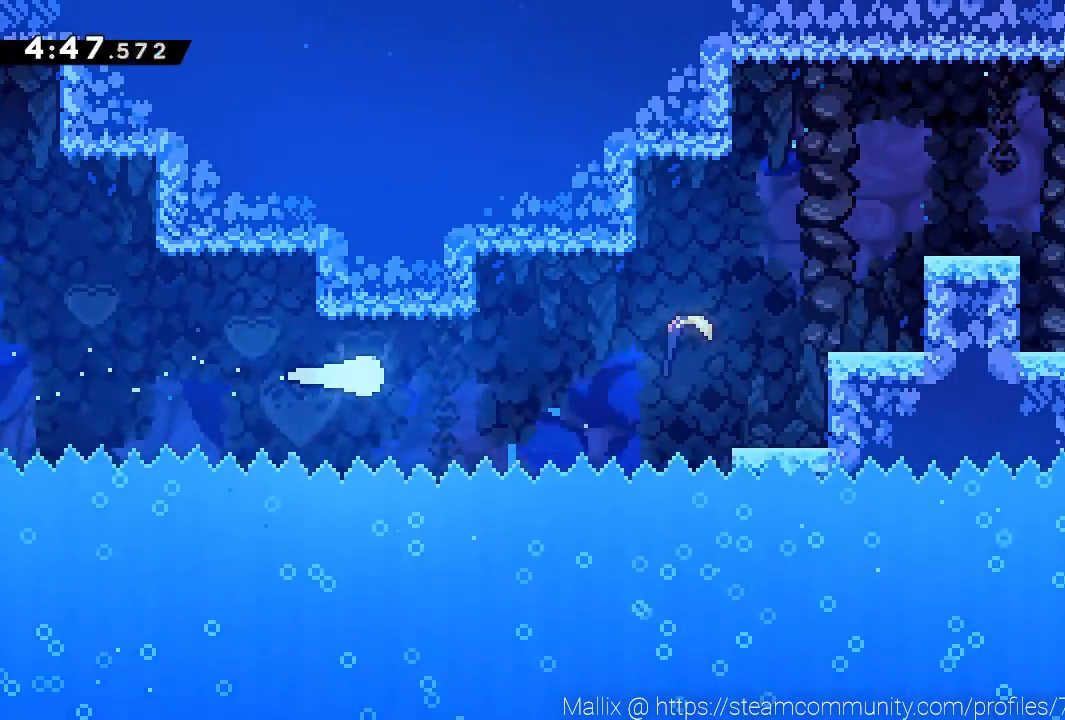
{"buttons": [], "left_stick": "up-right", "events": [[267, "left_stick", "up-right"]]}
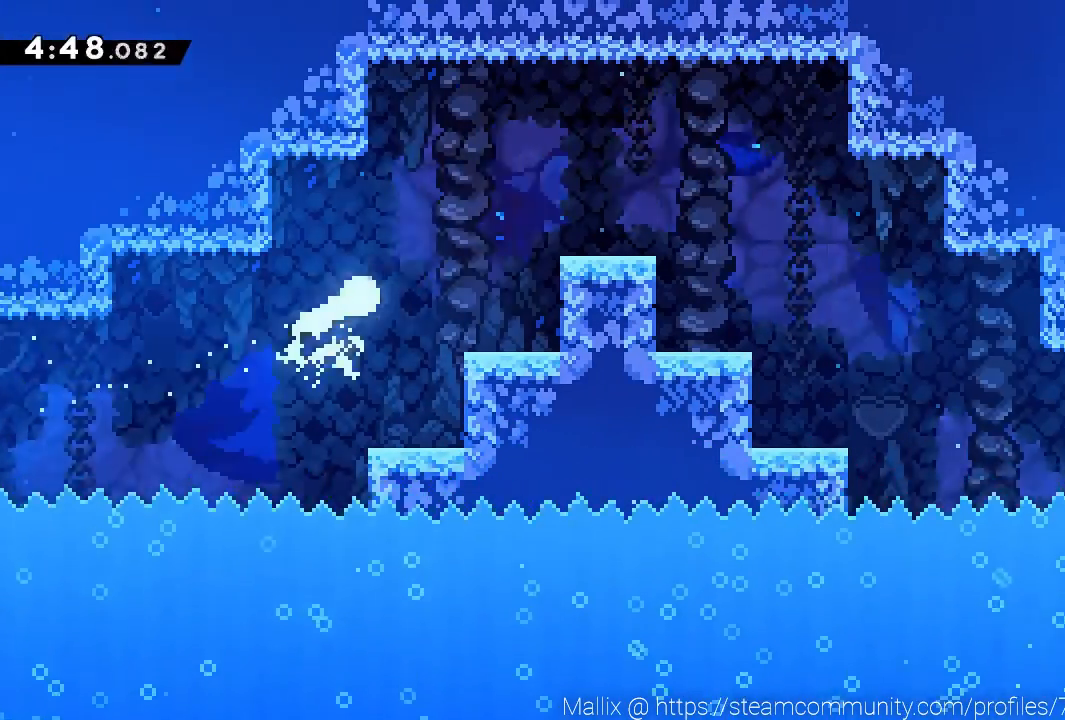
{"buttons": [], "left_stick": "right", "events": [[200, "left_stick", "right"]]}
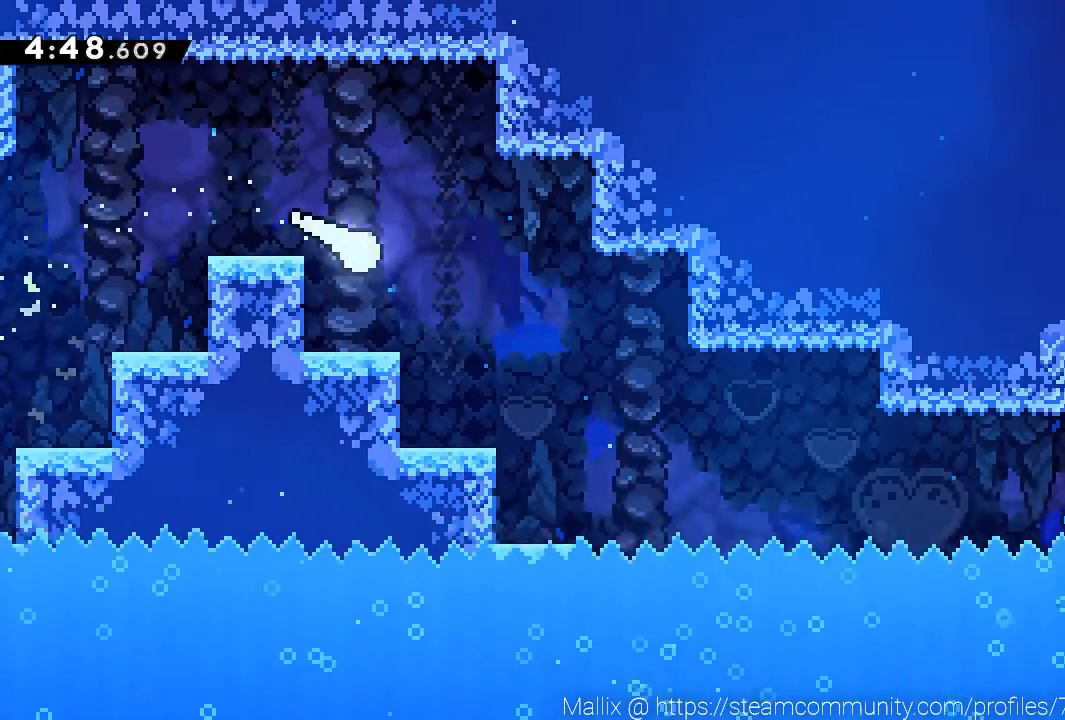
{"buttons": [], "left_stick": "right", "events": []}
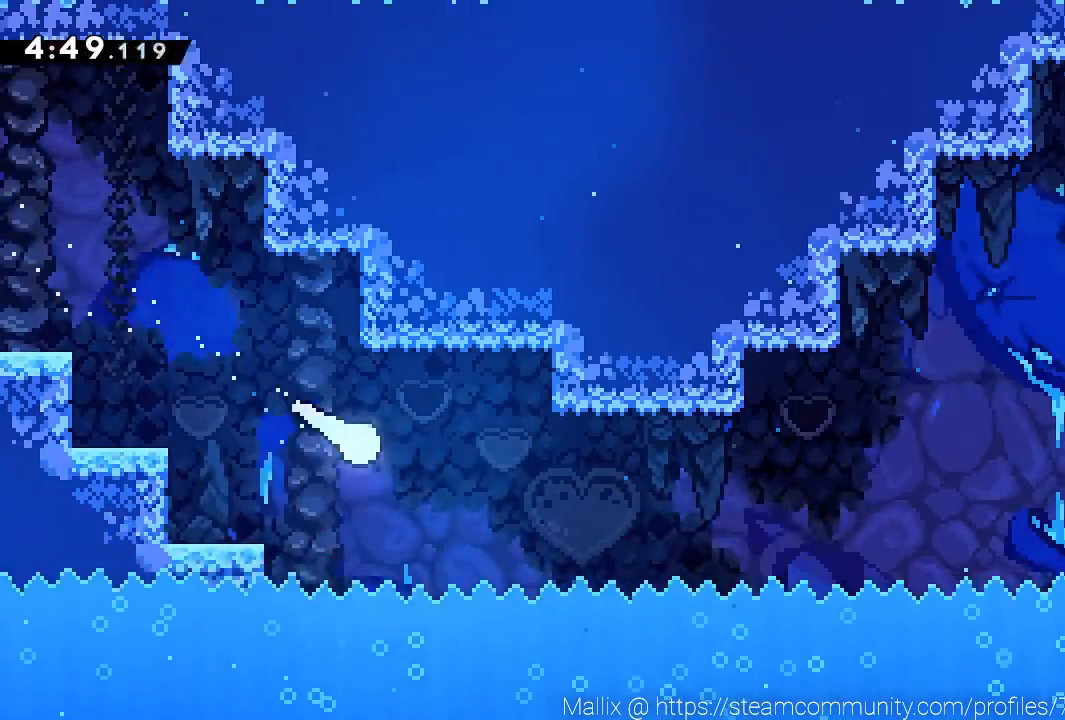
{"buttons": [], "left_stick": "right", "events": []}
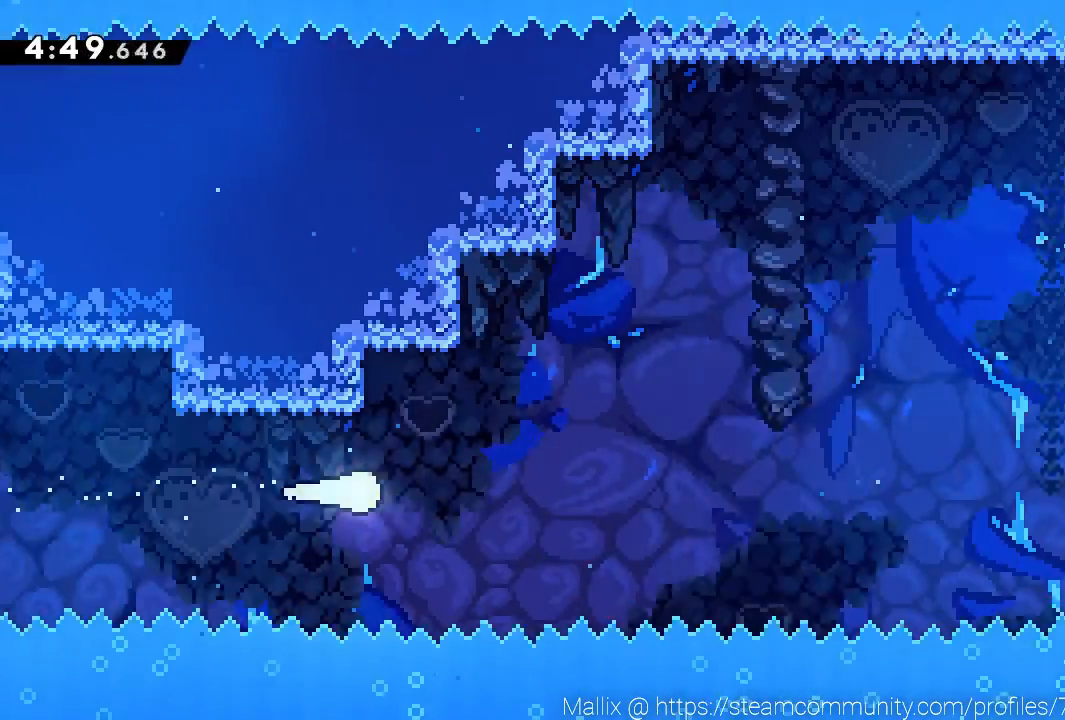
{"buttons": [], "left_stick": "right", "events": []}
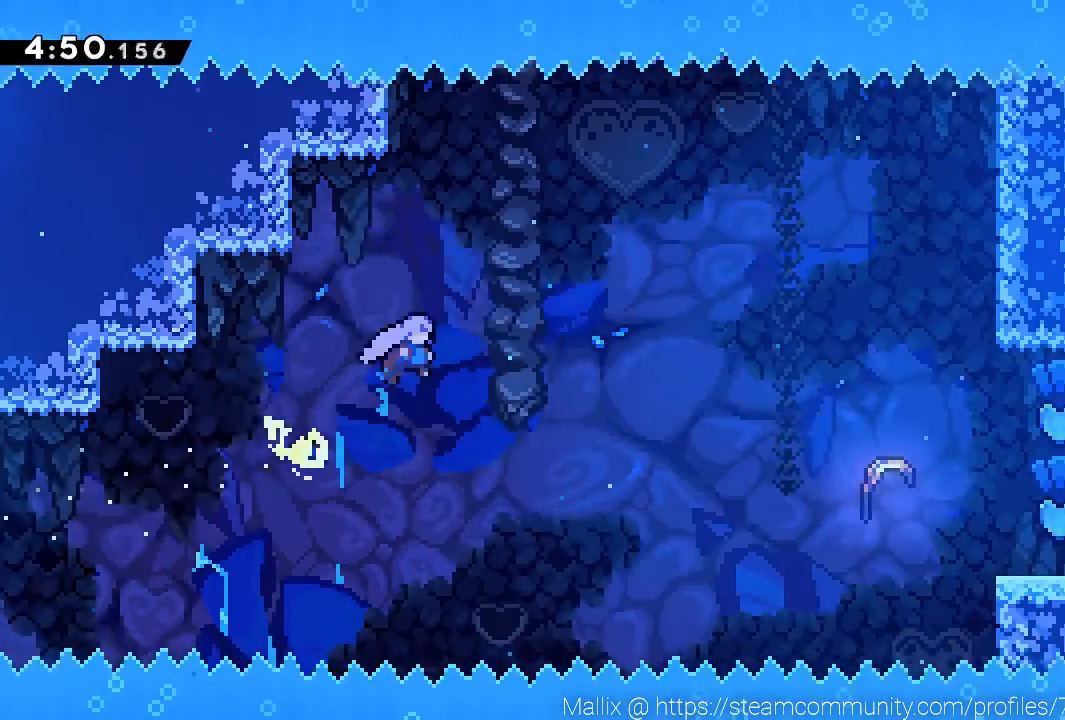
{"buttons": ["X"], "left_stick": "right", "events": [[467, "X", "down"]]}
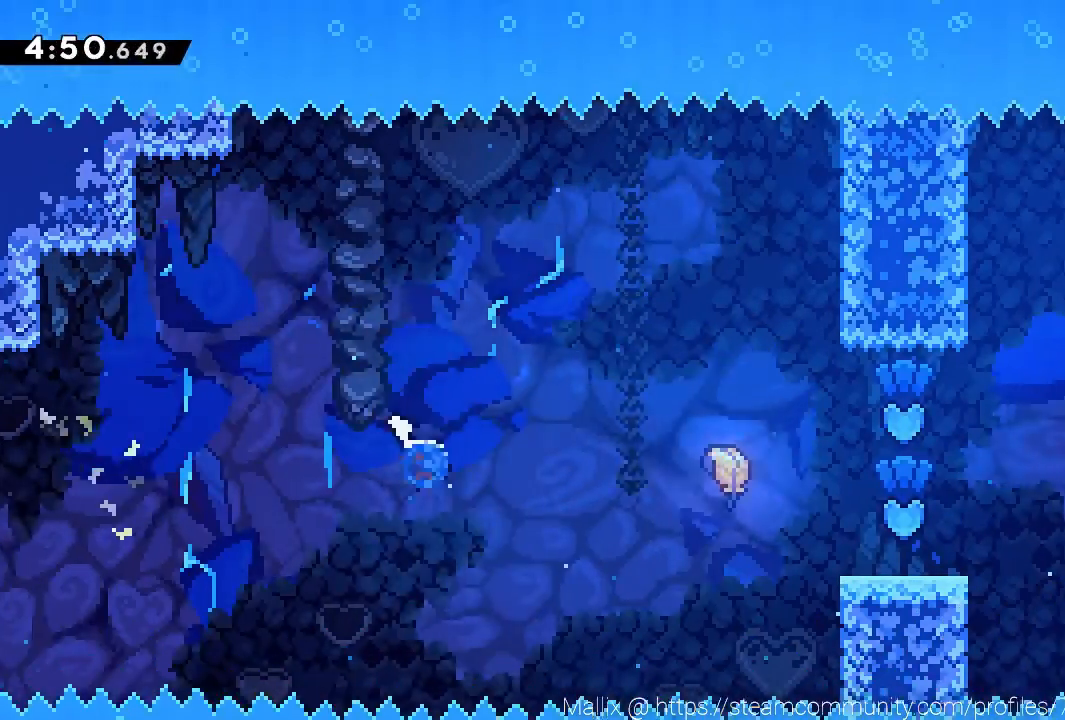
{"buttons": [], "left_stick": "right", "events": [[100, "X", "up"], [234, "X", "down"], [501, "X", "up"]]}
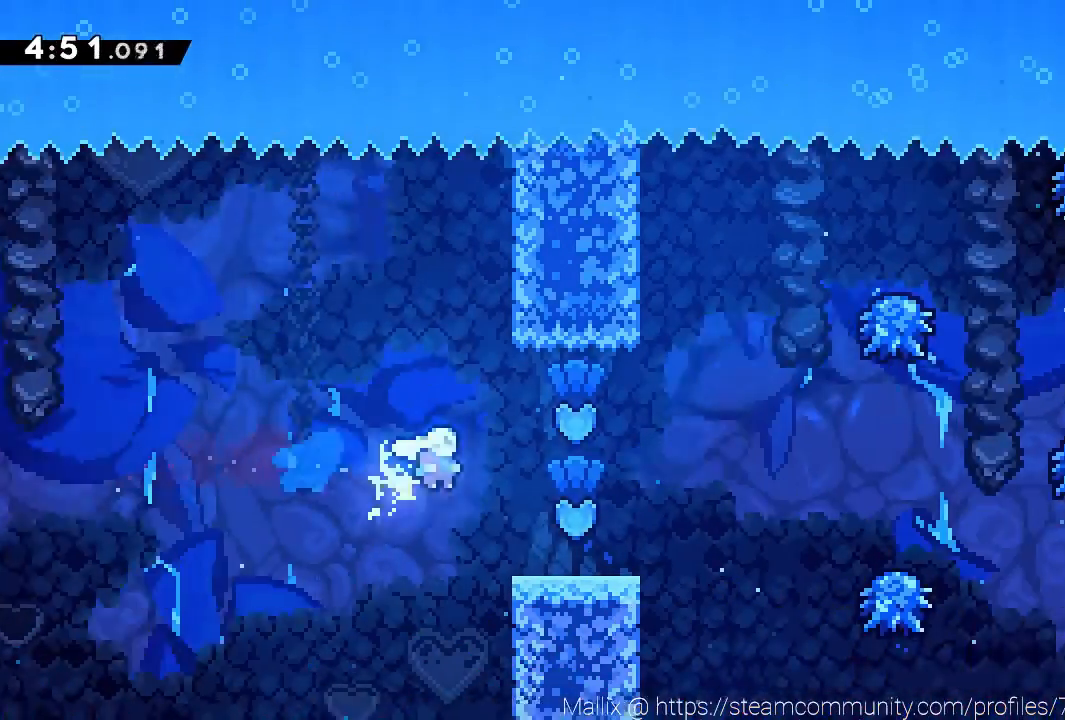
{"buttons": [], "left_stick": "up-right", "events": [[500, "left_stick", "up-right"]]}
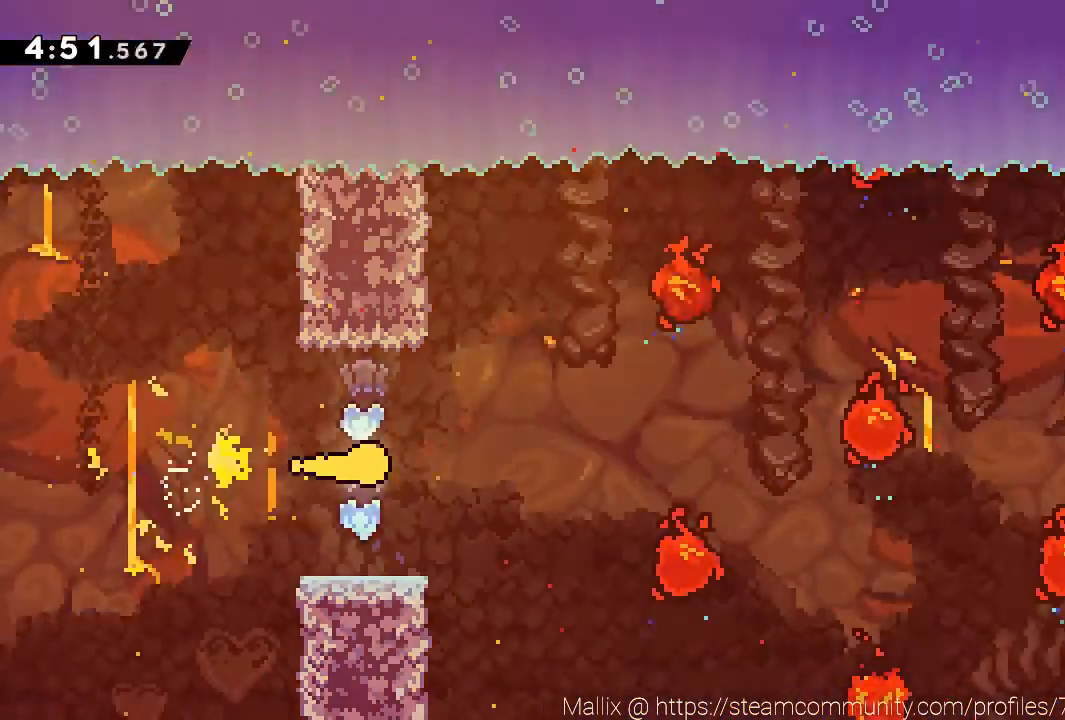
{"buttons": [], "left_stick": "right", "events": [[267, "left_stick", "right"]]}
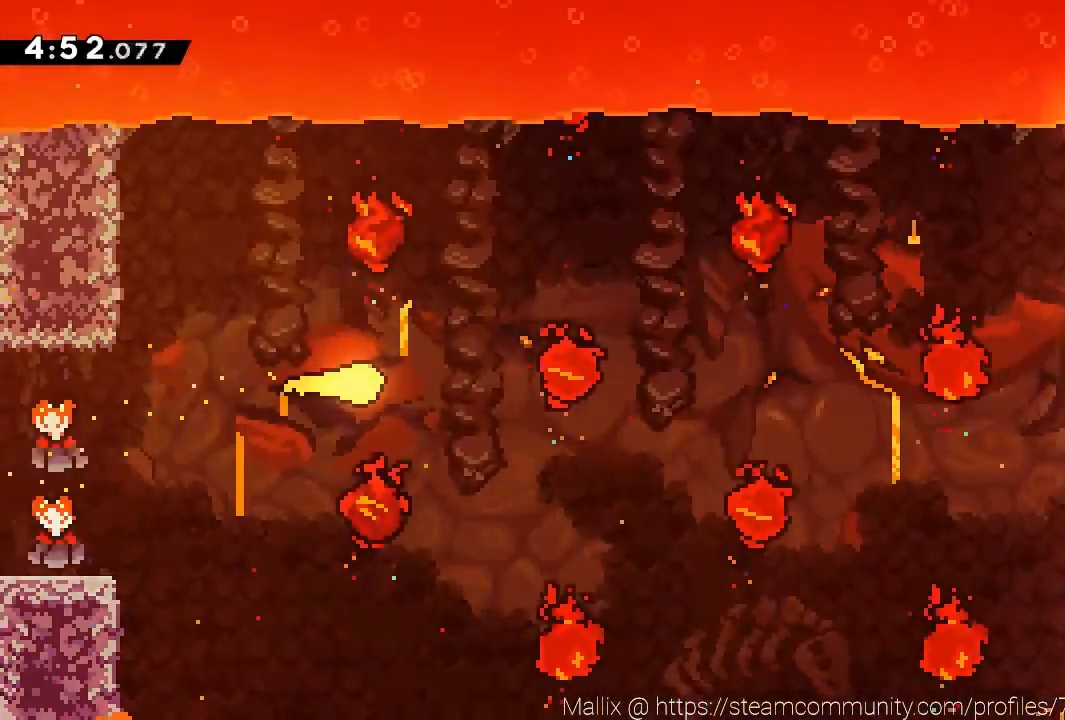
{"buttons": [], "left_stick": "right", "events": []}
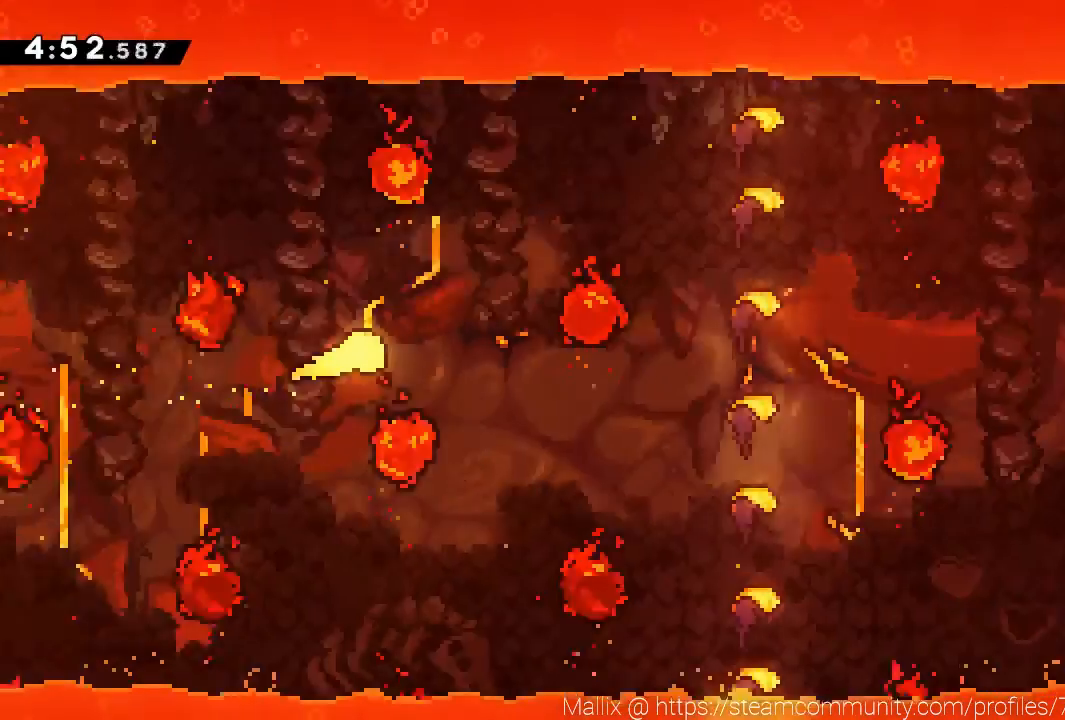
{"buttons": [], "left_stick": "up-right", "events": [[400, "left_stick", "up-right"]]}
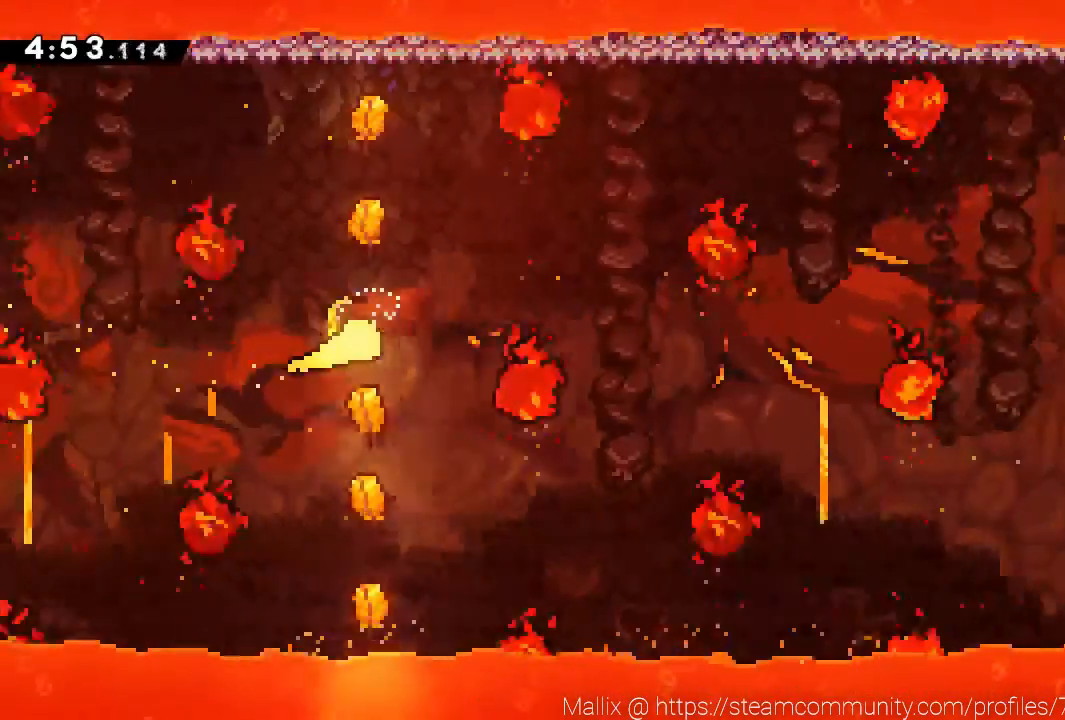
{"buttons": [], "left_stick": "right", "events": [[100, "left_stick", "right"]]}